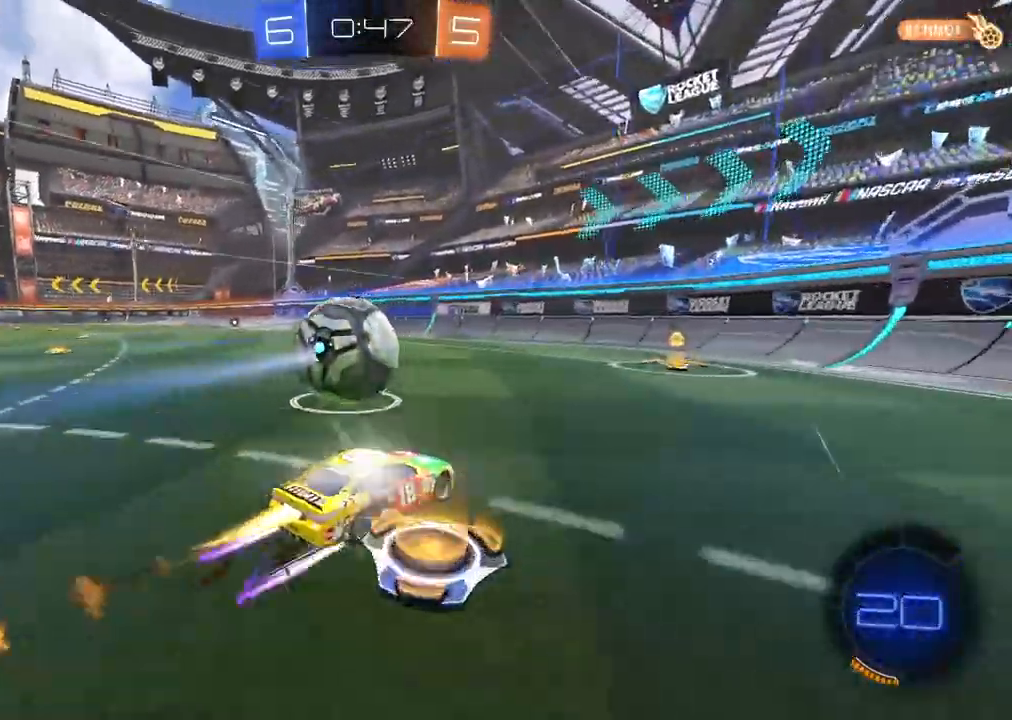
Gameplay with a controller (PlayStation layout); each line is a JSON object with the inputs held at the frame after it. "events" lists button and stick changes between this image and that frame as [ms after this image, input, new state], when the widget could be followed in between.
{"buttons": ["R2"], "left_stick": "left", "right_stick": "center", "events": [[200, "left_stick", "left"], [217, "CIRCLE", "up"], [283, "left_stick", "center"], [400, "left_stick", "left"]]}
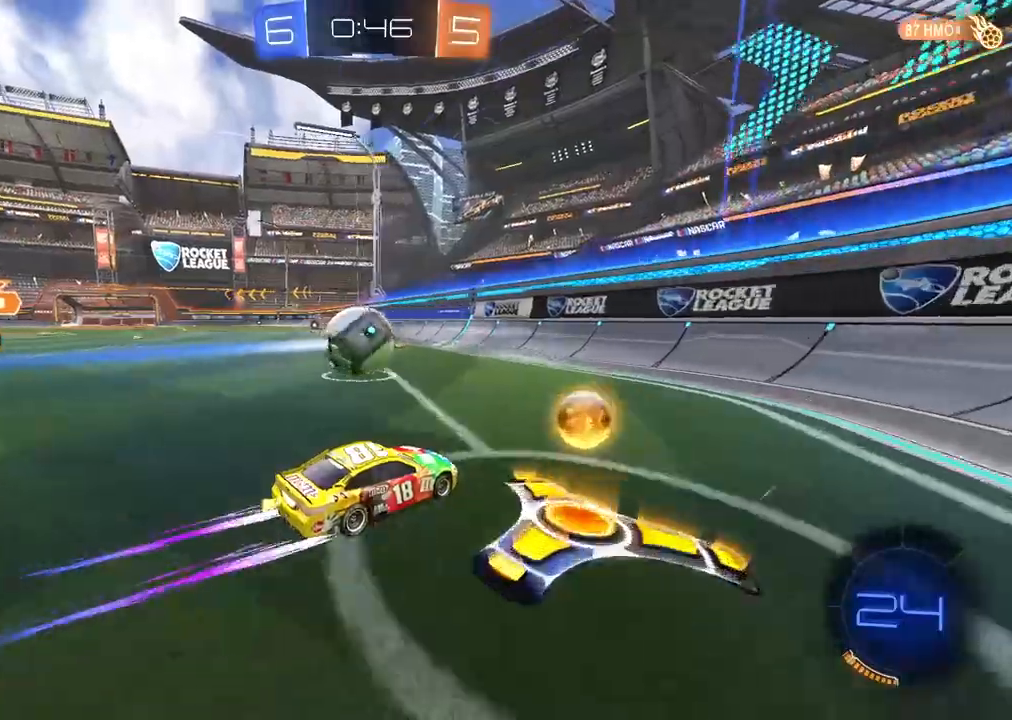
{"buttons": ["L2"], "left_stick": "center", "right_stick": "center", "events": [[83, "left_stick", "center"], [383, "L2", "down"], [400, "R2", "up"]]}
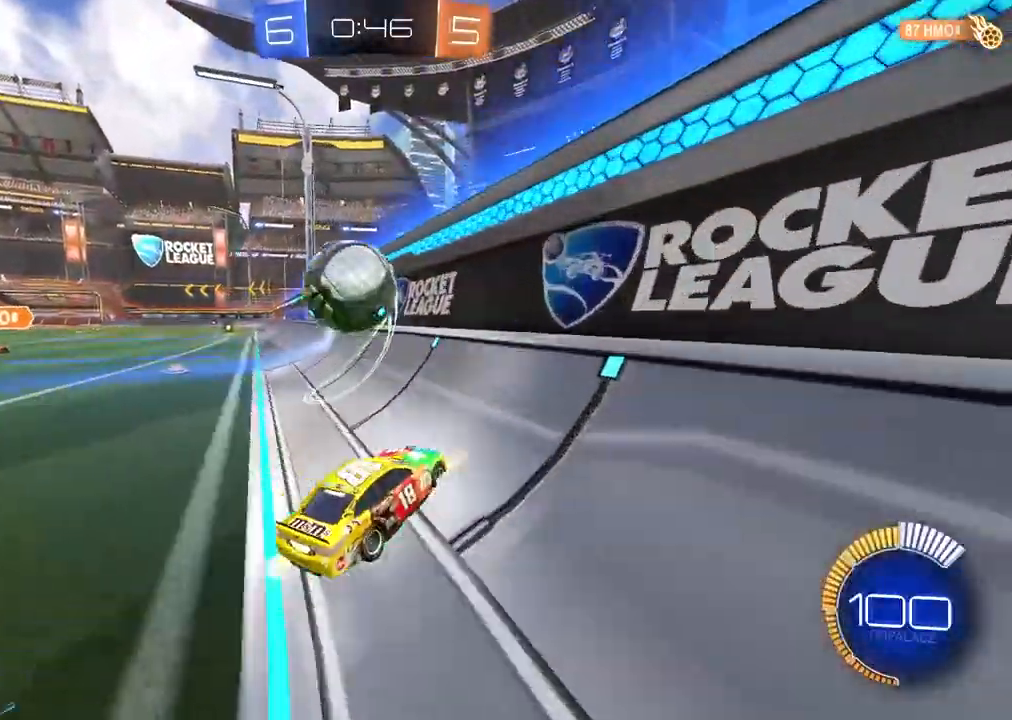
{"buttons": ["CIRCLE", "R2"], "left_stick": "center", "right_stick": "center", "events": [[17, "L2", "up"], [17, "R2", "down"], [233, "CIRCLE", "down"], [317, "left_stick", "left"], [467, "left_stick", "center"]]}
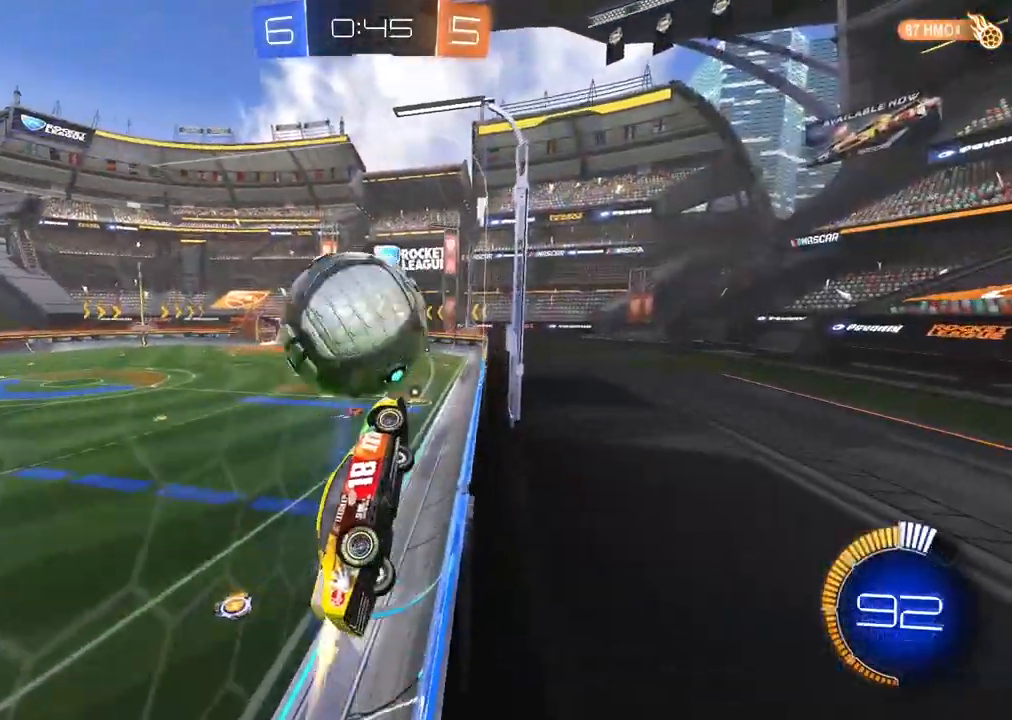
{"buttons": ["L2"], "left_stick": "down-left", "right_stick": "center", "events": [[100, "left_stick", "down-left"], [150, "CROSS", "down"], [150, "L2", "down"], [150, "R2", "up"], [167, "CIRCLE", "up"], [283, "CROSS", "up"]]}
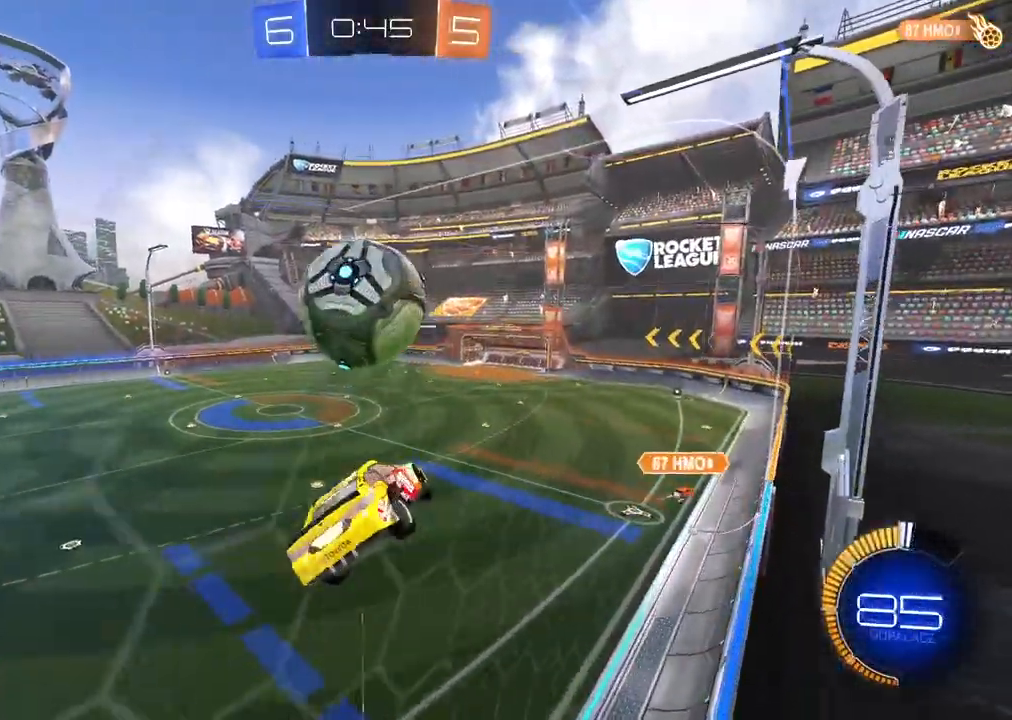
{"buttons": ["CIRCLE", "L2", "R2"], "left_stick": "center", "right_stick": "center", "events": [[17, "CIRCLE", "down"], [33, "R2", "down"], [183, "left_stick", "center"]]}
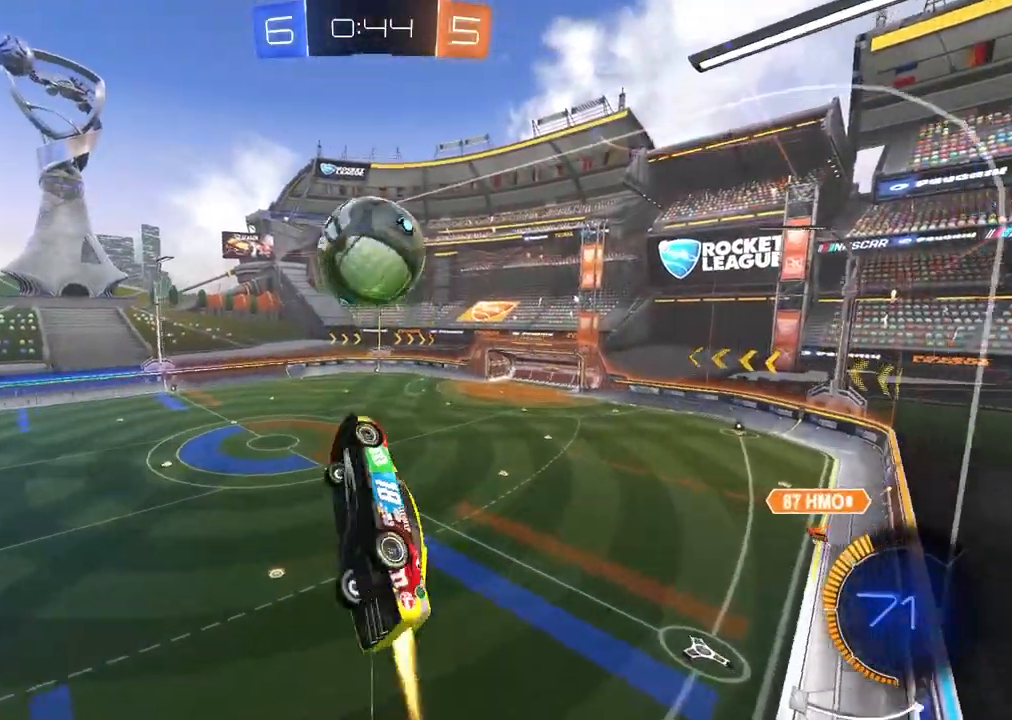
{"buttons": ["CIRCLE", "L2", "R2"], "left_stick": "center", "right_stick": "center", "events": [[217, "CIRCLE", "up"], [250, "left_stick", "left"], [400, "left_stick", "center"], [433, "CIRCLE", "down"]]}
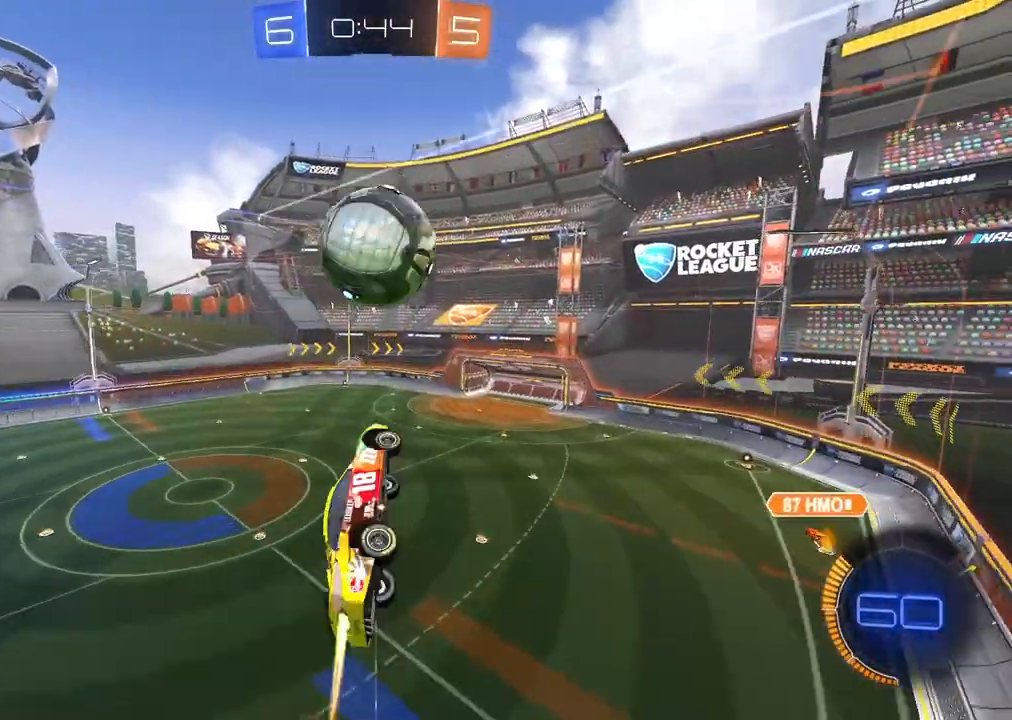
{"buttons": ["CIRCLE", "R2"], "left_stick": "left", "right_stick": "center", "events": [[33, "CIRCLE", "up"], [83, "L2", "up"], [100, "left_stick", "right"], [367, "left_stick", "down"], [433, "left_stick", "center"], [450, "CIRCLE", "down"], [483, "left_stick", "left"]]}
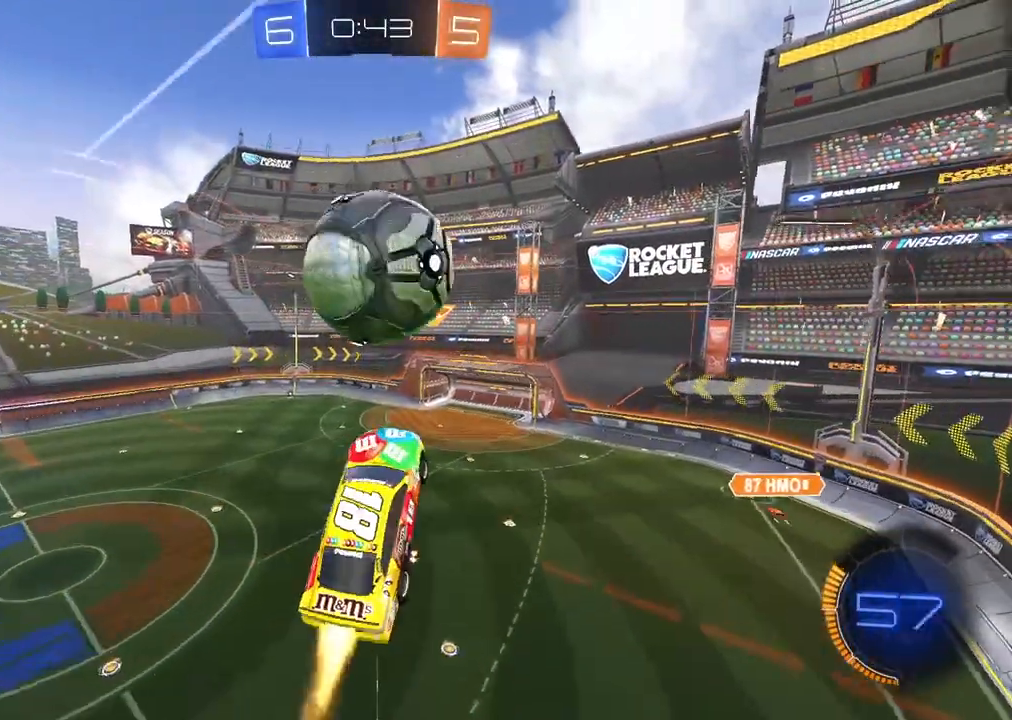
{"buttons": ["L2", "R2"], "left_stick": "right", "right_stick": "center", "events": [[150, "left_stick", "center"], [183, "L2", "down"], [267, "CIRCLE", "up"], [400, "CIRCLE", "down"], [433, "left_stick", "right"], [450, "CIRCLE", "up"]]}
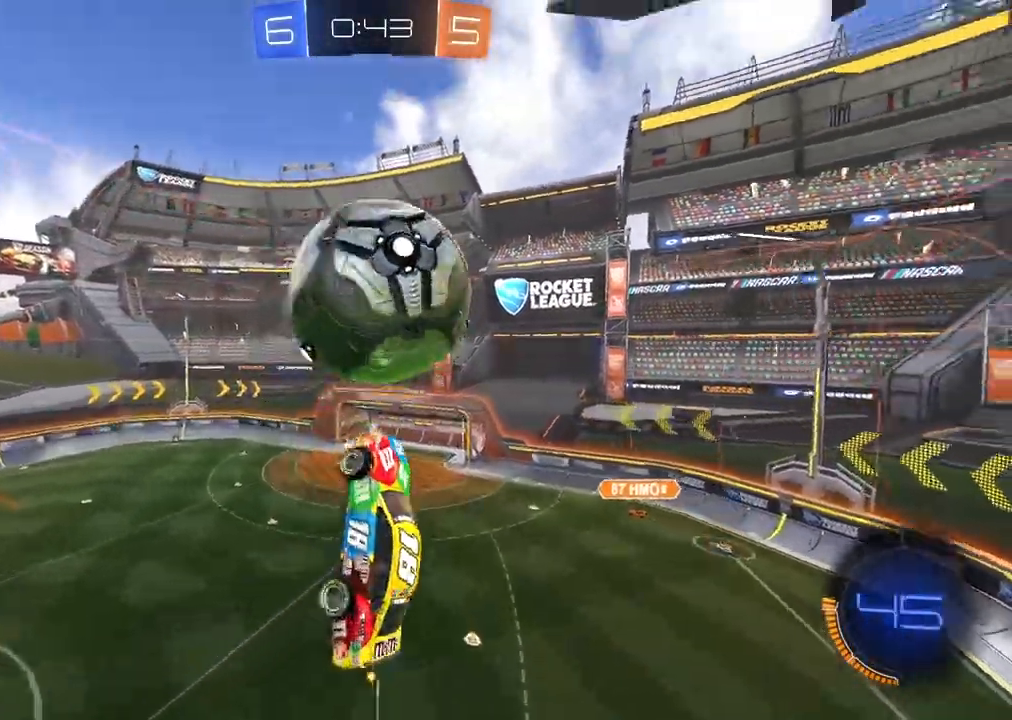
{"buttons": ["R2"], "left_stick": "up-left", "right_stick": "center", "events": [[33, "CIRCLE", "down"], [50, "left_stick", "center"], [83, "L2", "up"], [167, "CIRCLE", "up"], [367, "TRIANGLE", "down"], [450, "R2", "up"], [500, "R2", "down"], [500, "TRIANGLE", "up"], [500, "left_stick", "up-left"]]}
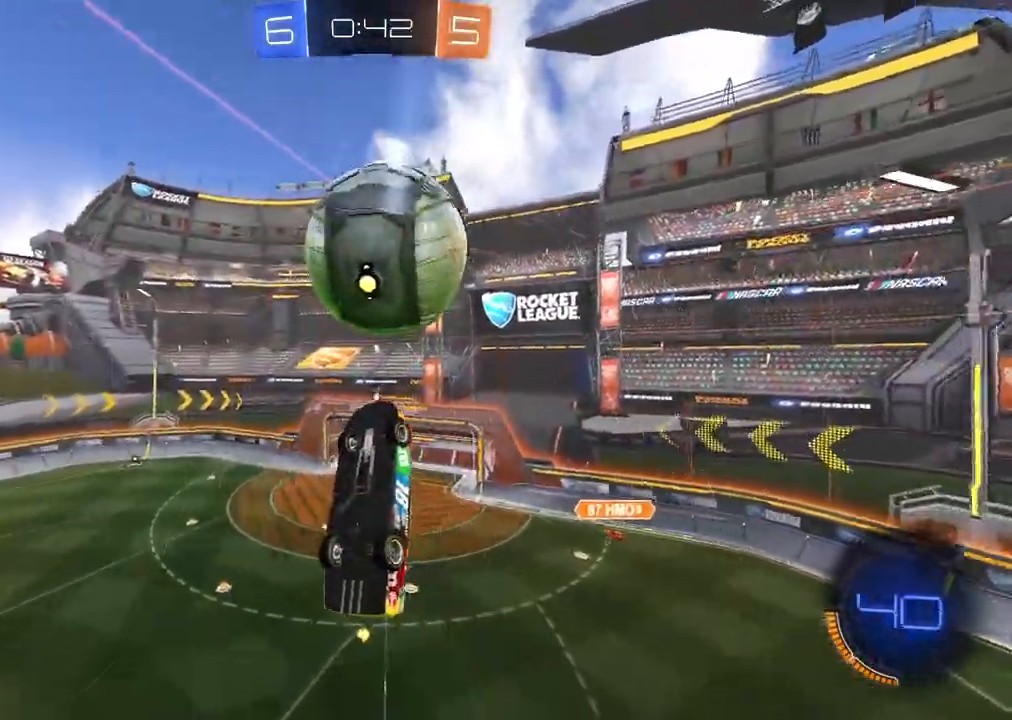
{"buttons": ["L2"], "left_stick": "down-left", "right_stick": "center", "events": [[83, "CIRCLE", "down"], [100, "left_stick", "center"], [167, "CIRCLE", "up"], [267, "R2", "up"], [417, "L2", "down"], [417, "left_stick", "down-left"]]}
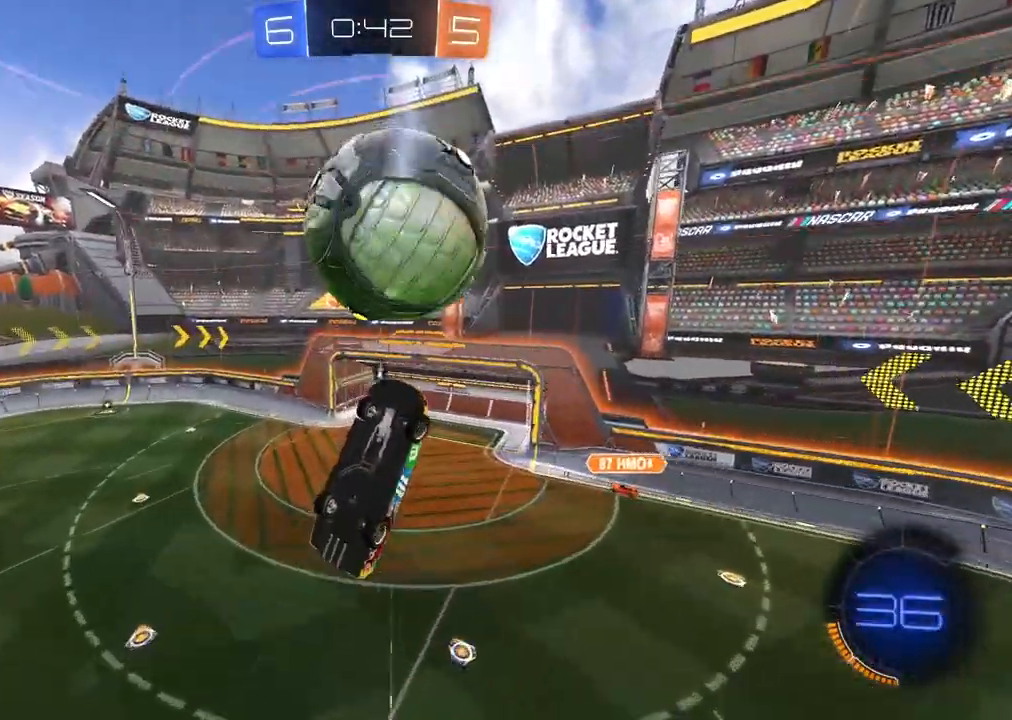
{"buttons": ["CIRCLE", "R2"], "left_stick": "down", "right_stick": "center", "events": [[67, "left_stick", "center"], [83, "R2", "down"], [117, "left_stick", "up-left"], [233, "left_stick", "center"], [283, "left_stick", "right"], [350, "CIRCLE", "down"], [350, "left_stick", "center"], [400, "left_stick", "down"], [433, "L2", "up"]]}
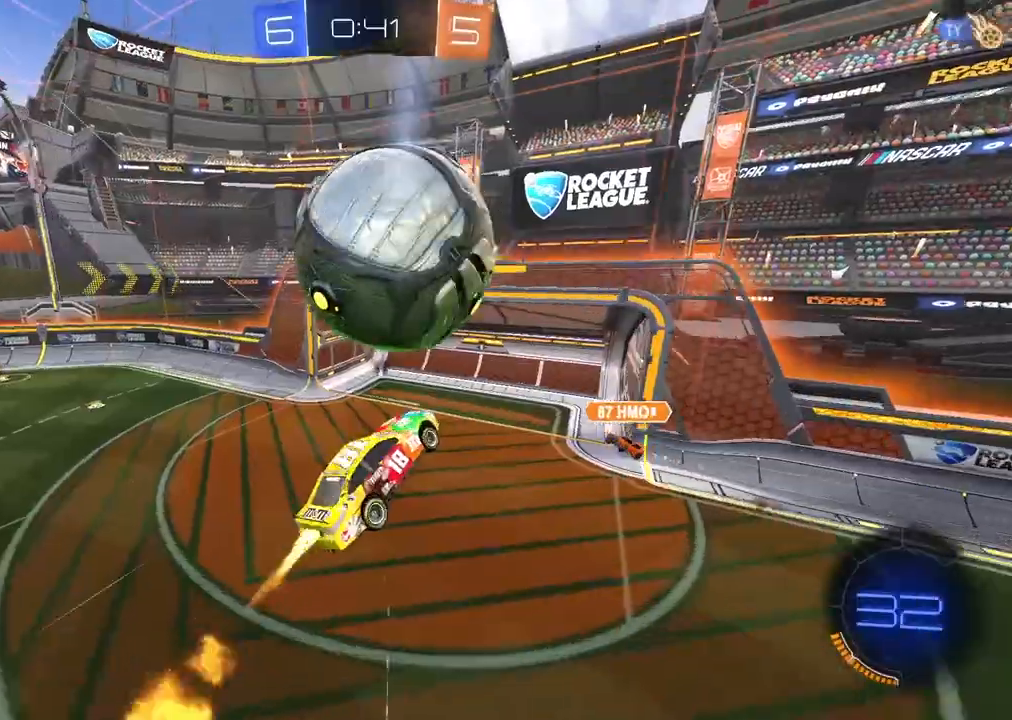
{"buttons": ["L2"], "left_stick": "up-left", "right_stick": "center", "events": [[200, "left_stick", "center"], [283, "CIRCLE", "up"], [300, "left_stick", "left"], [400, "left_stick", "up-left"], [483, "L2", "down"], [483, "R2", "up"]]}
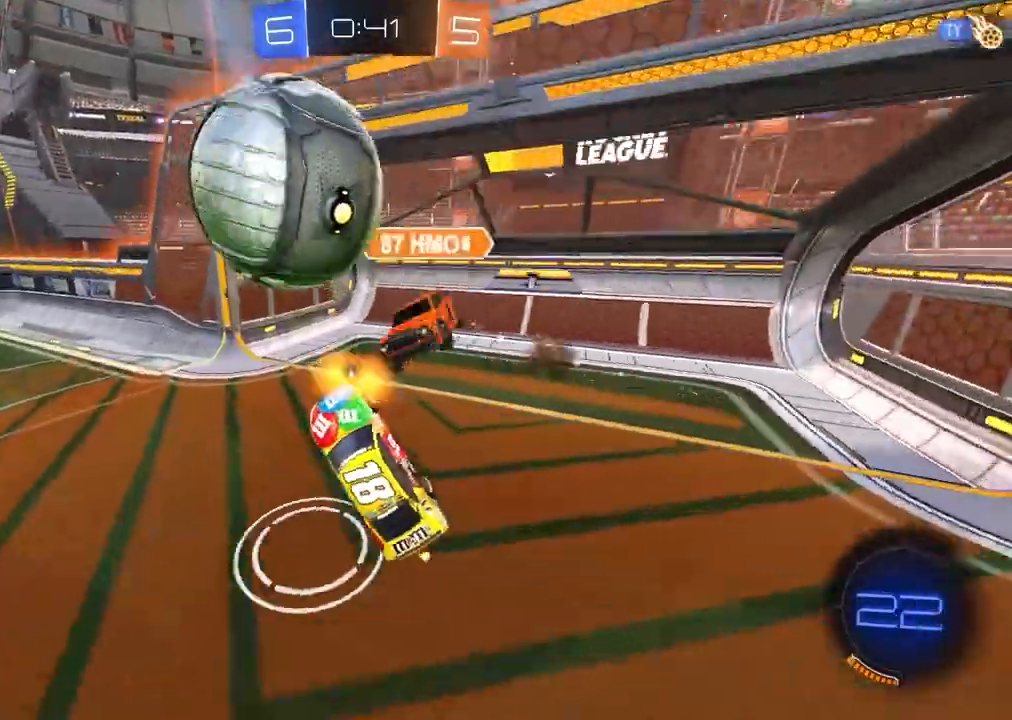
{"buttons": ["R2"], "left_stick": "center", "right_stick": "center", "events": [[317, "L2", "up"], [350, "R2", "down"], [383, "left_stick", "center"]]}
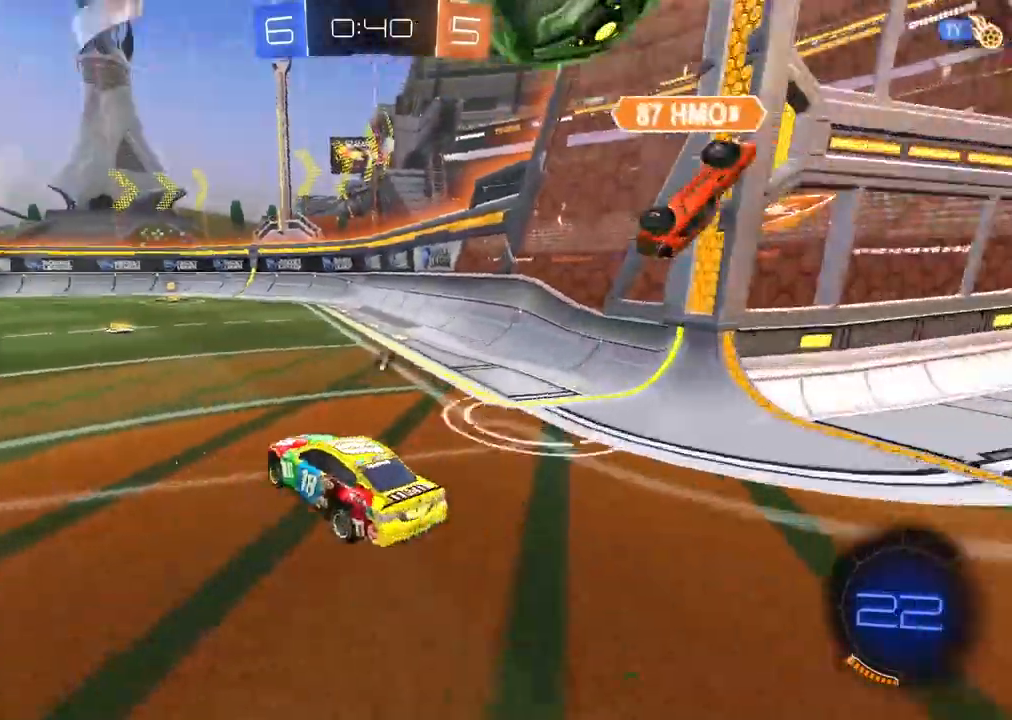
{"buttons": ["TRIANGLE", "R2"], "left_stick": "left", "right_stick": "center", "events": [[17, "left_stick", "right"], [67, "left_stick", "center"], [267, "left_stick", "left"], [367, "CIRCLE", "down"], [400, "CIRCLE", "up"], [500, "TRIANGLE", "down"]]}
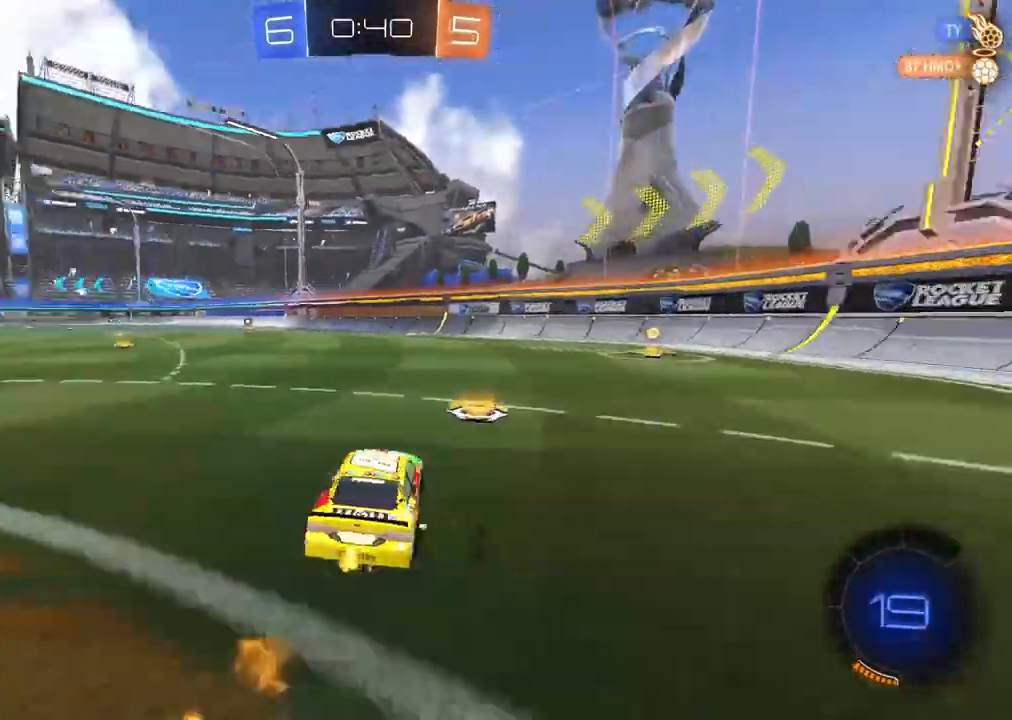
{"buttons": ["R2"], "left_stick": "left", "right_stick": "center", "events": [[83, "TRIANGLE", "up"]]}
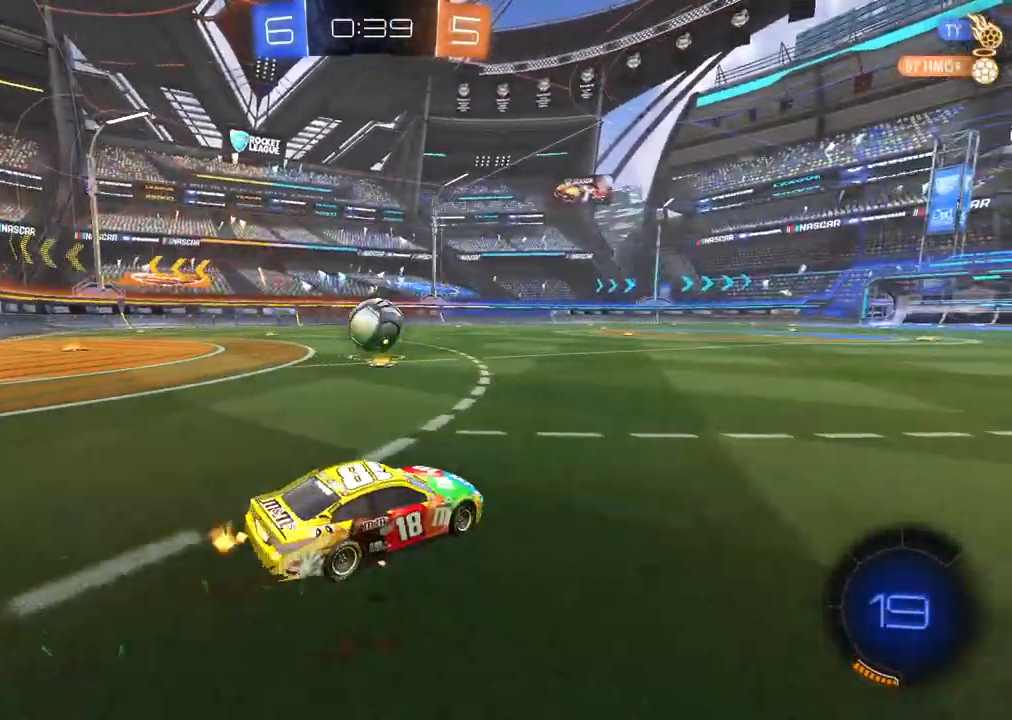
{"buttons": ["CIRCLE", "R2"], "left_stick": "center", "right_stick": "center", "events": [[67, "left_stick", "center"], [300, "left_stick", "left"], [417, "left_stick", "center"], [450, "CIRCLE", "down"]]}
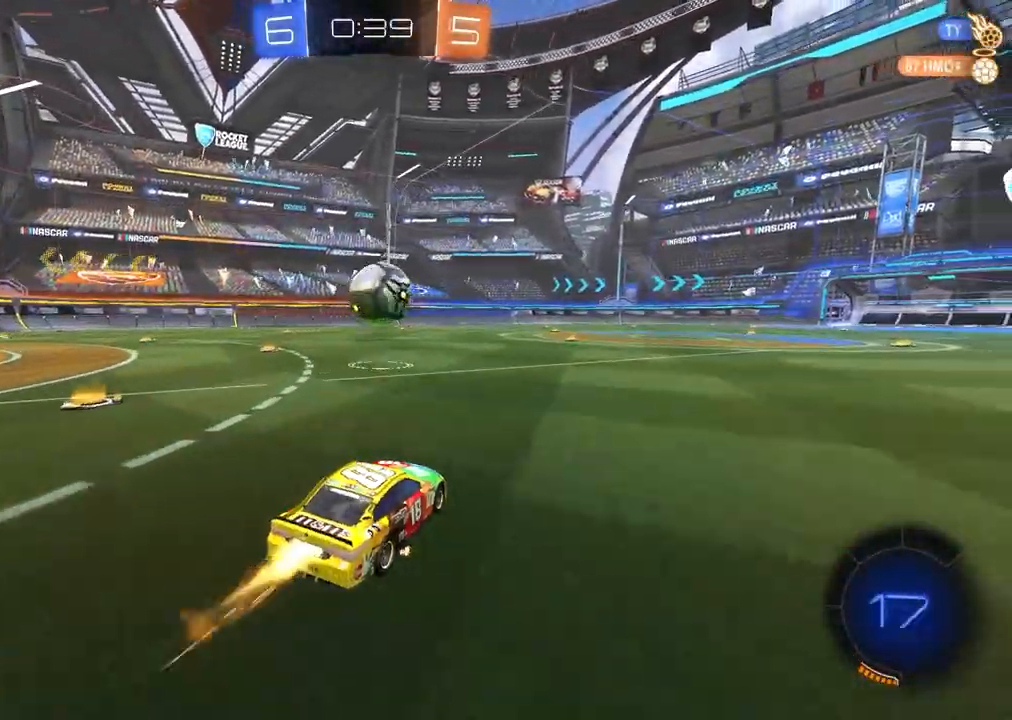
{"buttons": ["R2"], "left_stick": "up", "right_stick": "center", "events": [[117, "left_stick", "right"], [200, "left_stick", "center"], [367, "CROSS", "down"], [417, "left_stick", "up"], [483, "CIRCLE", "up"], [483, "CROSS", "up"]]}
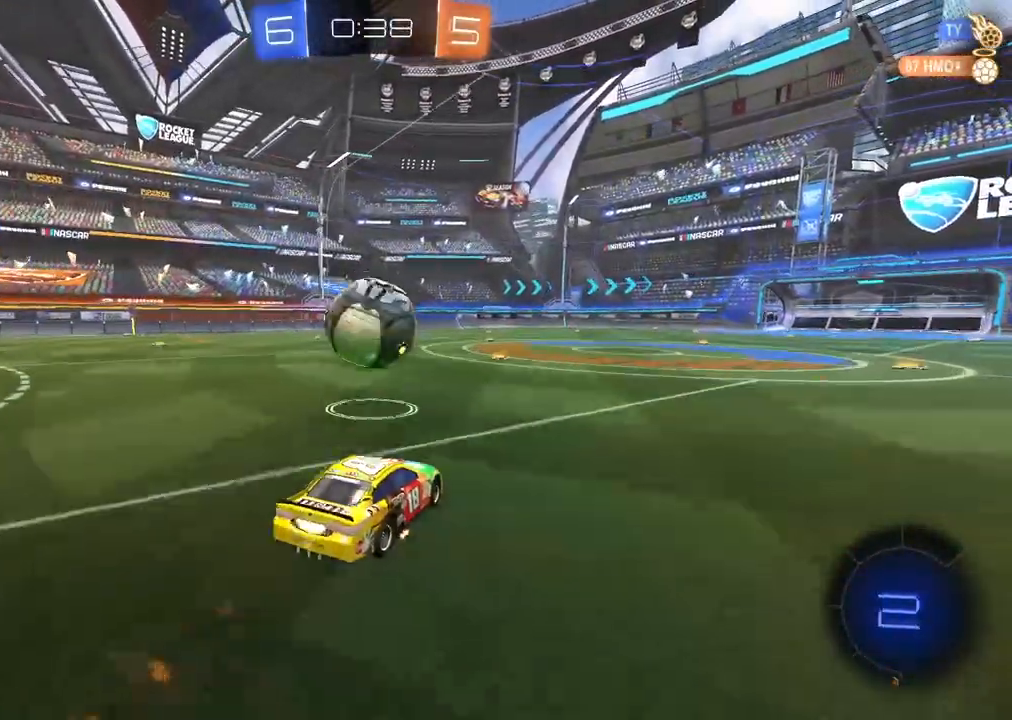
{"buttons": ["CROSS"], "left_stick": "center", "right_stick": "center"}
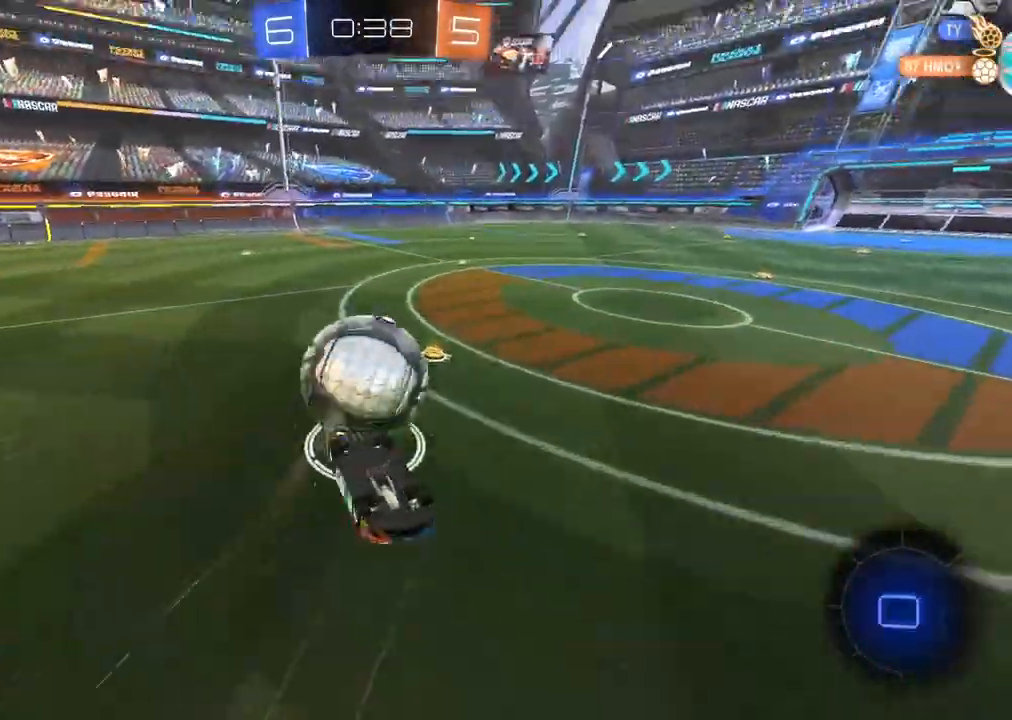
{"buttons": ["TRIANGLE", "R2"], "left_stick": "center", "right_stick": "center", "events": [[183, "CROSS", "up"], [217, "R2", "down"], [433, "TRIANGLE", "down"]]}
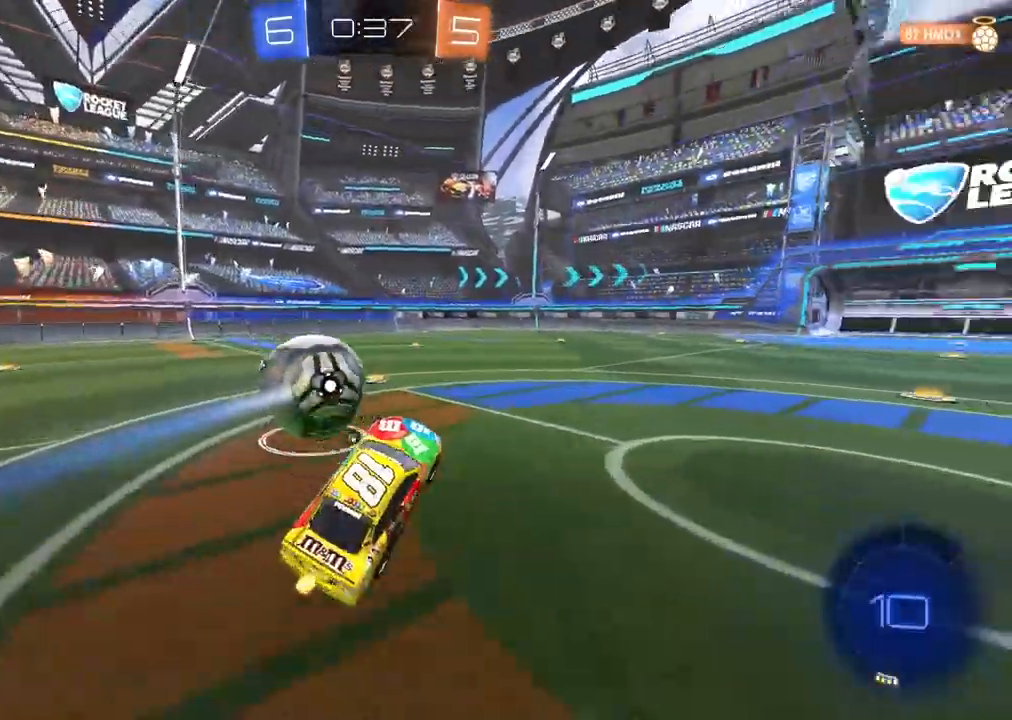
{"buttons": ["CIRCLE", "R2"], "left_stick": "center", "right_stick": "center", "events": [[50, "TRIANGLE", "up"], [417, "CIRCLE", "down"]]}
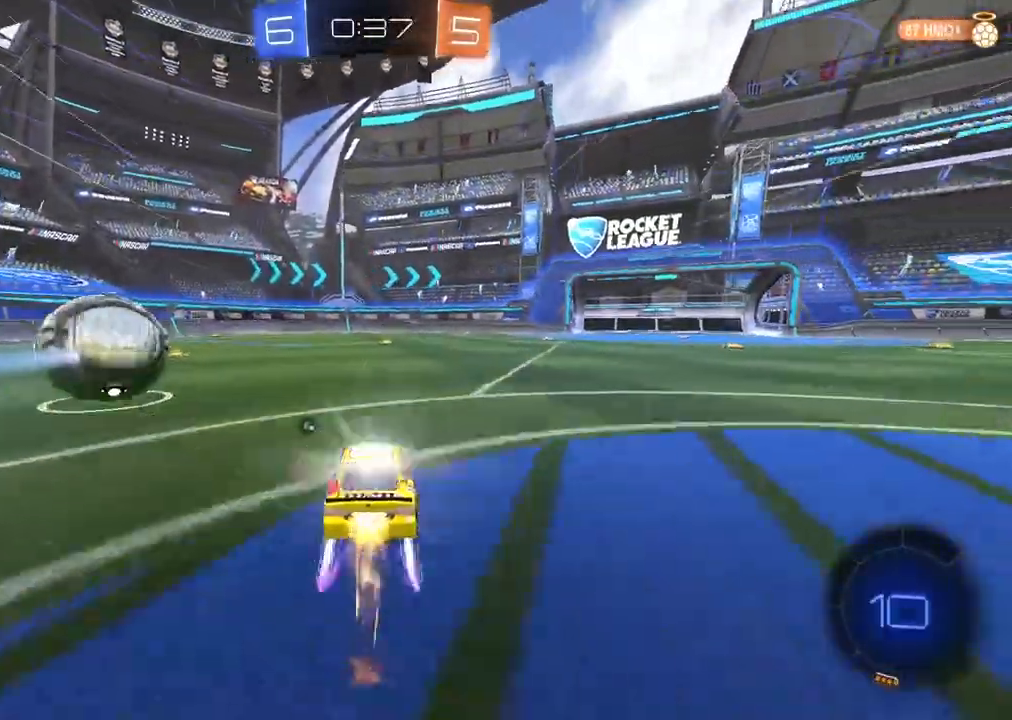
{"buttons": ["R2"], "left_stick": "center", "right_stick": "center", "events": [[100, "CIRCLE", "up"]]}
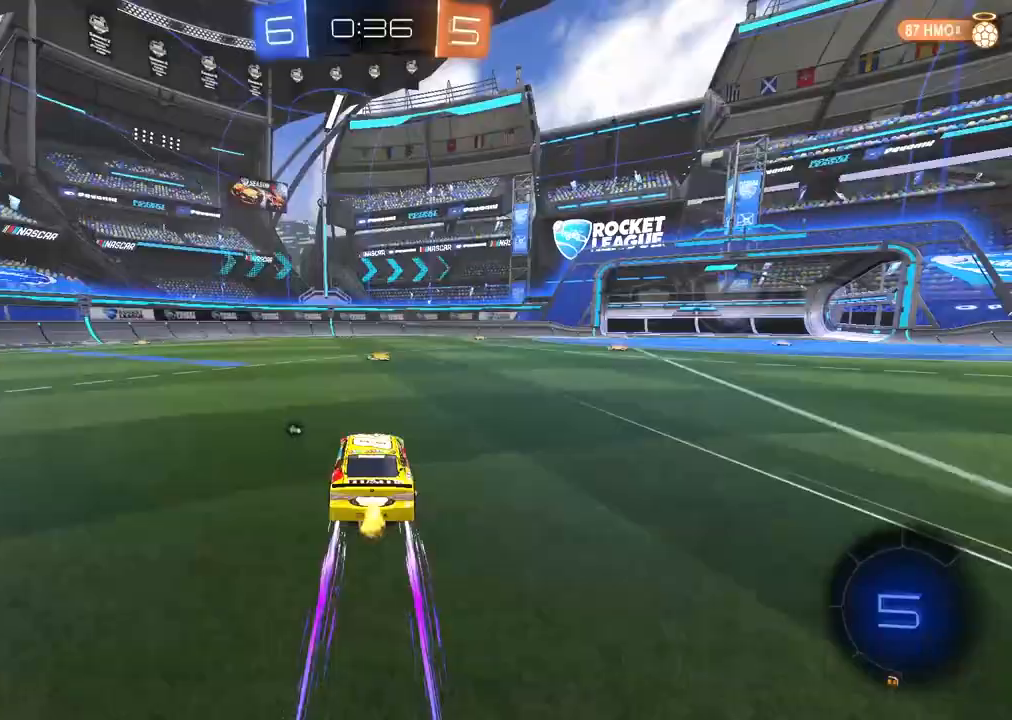
{"buttons": ["R2"], "left_stick": "center", "right_stick": "center", "events": []}
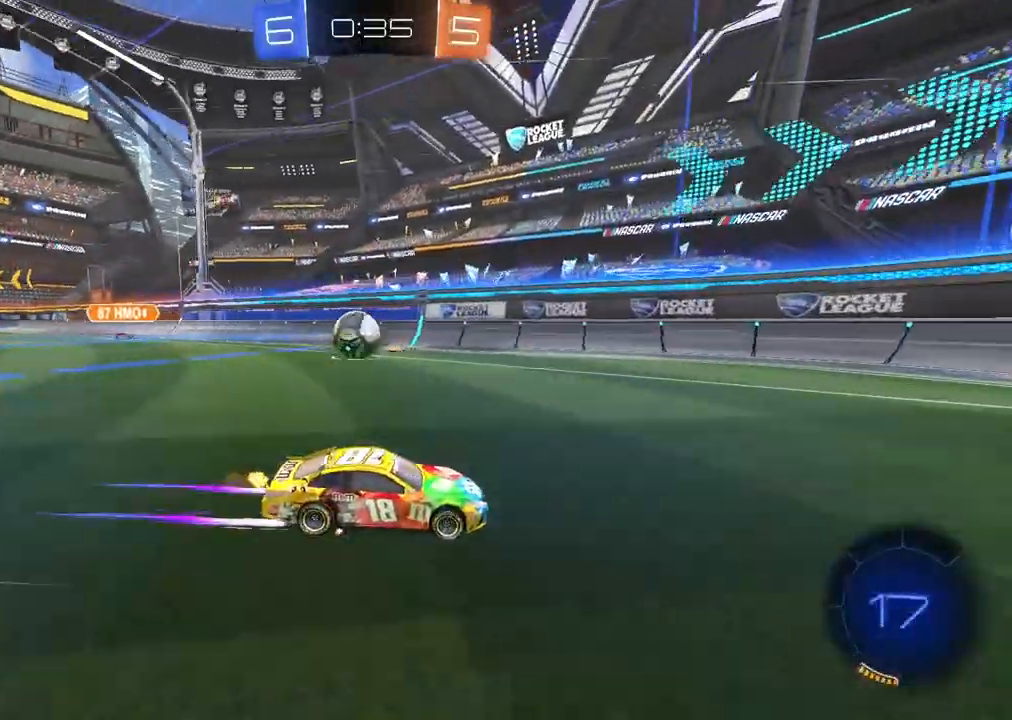
{"buttons": ["R2"], "left_stick": "left", "right_stick": "center", "events": [[267, "left_stick", "left"]]}
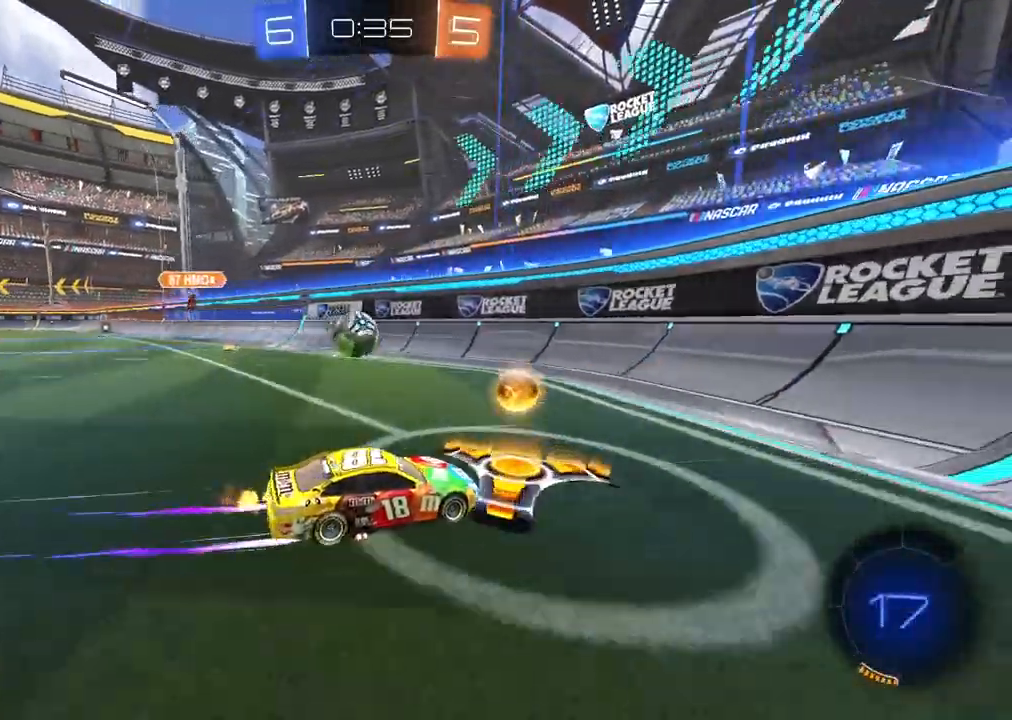
{"buttons": ["L1", "R2"], "left_stick": "right", "right_stick": "center", "events": [[167, "left_stick", "center"], [217, "left_stick", "right"], [450, "L1", "down"]]}
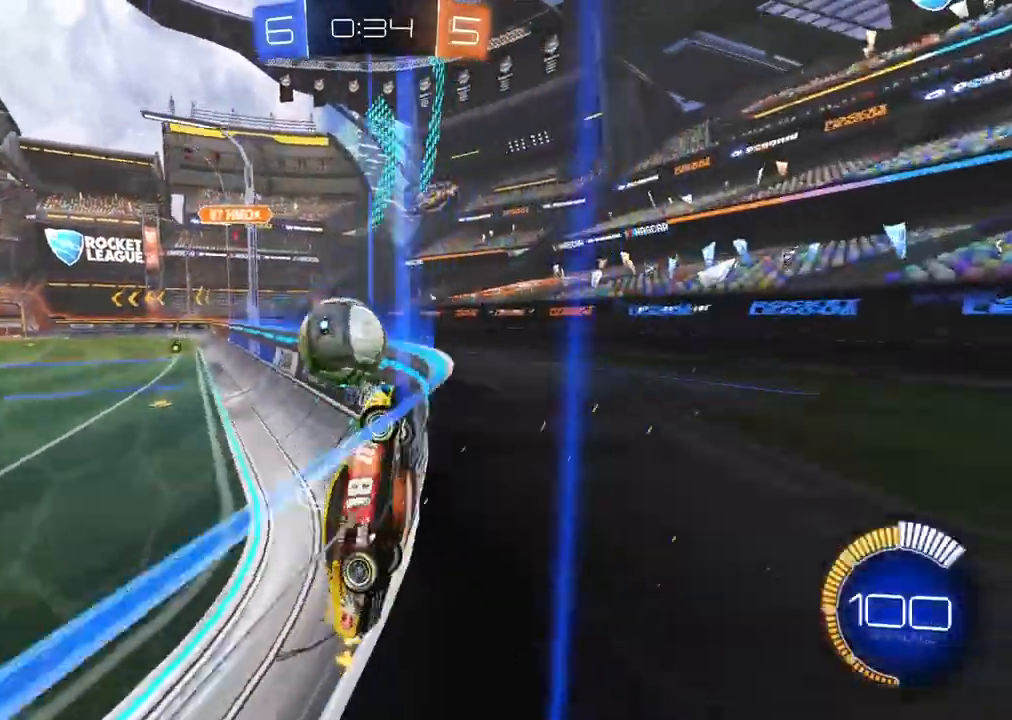
{"buttons": ["R2"], "left_stick": "right", "right_stick": "center", "events": [[83, "L1", "up"], [283, "L1", "down"], [400, "L1", "up"]]}
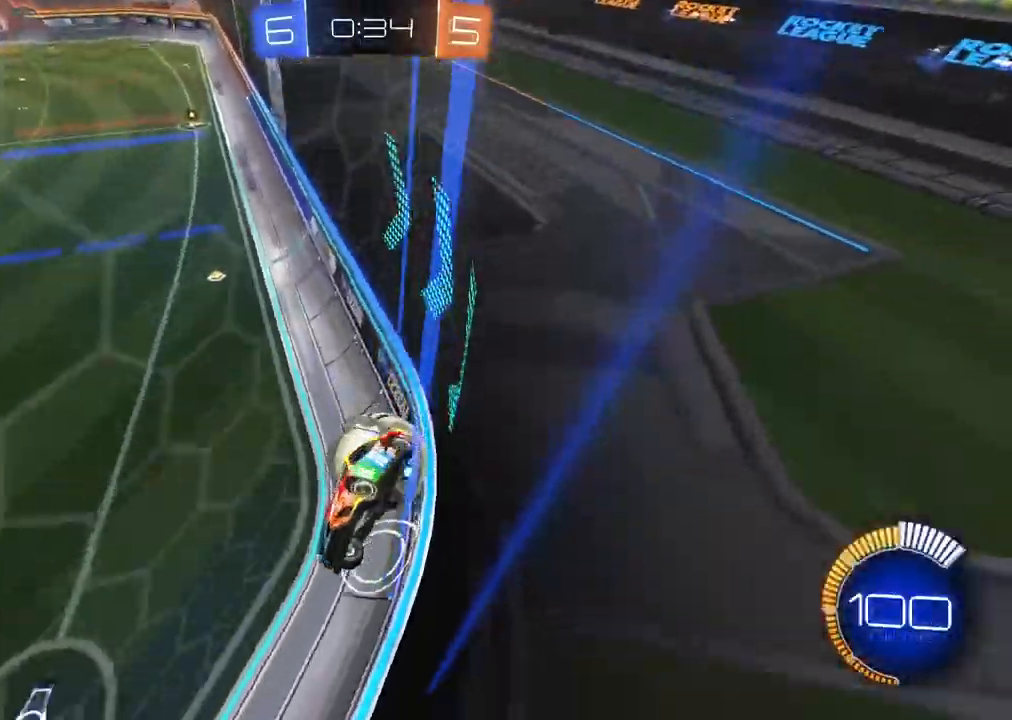
{"buttons": ["R2"], "left_stick": "center", "right_stick": "center", "events": [[167, "left_stick", "center"], [233, "left_stick", "left"], [383, "left_stick", "center"]]}
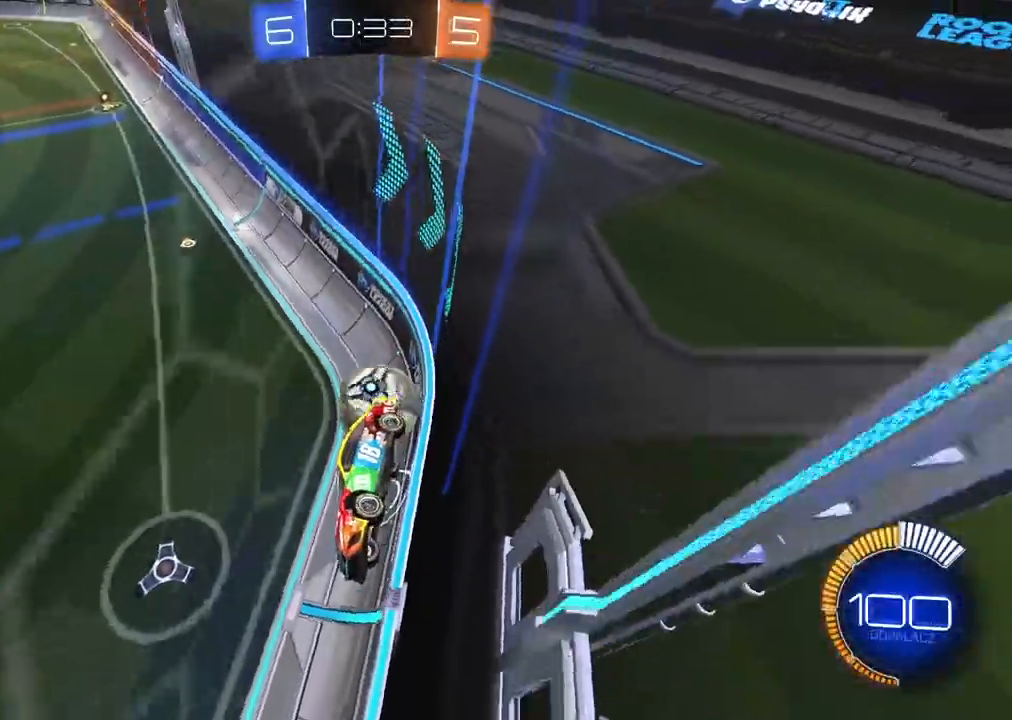
{"buttons": ["R2"], "left_stick": "right", "right_stick": "center", "events": [[167, "left_stick", "right"], [217, "left_stick", "center"], [467, "left_stick", "right"]]}